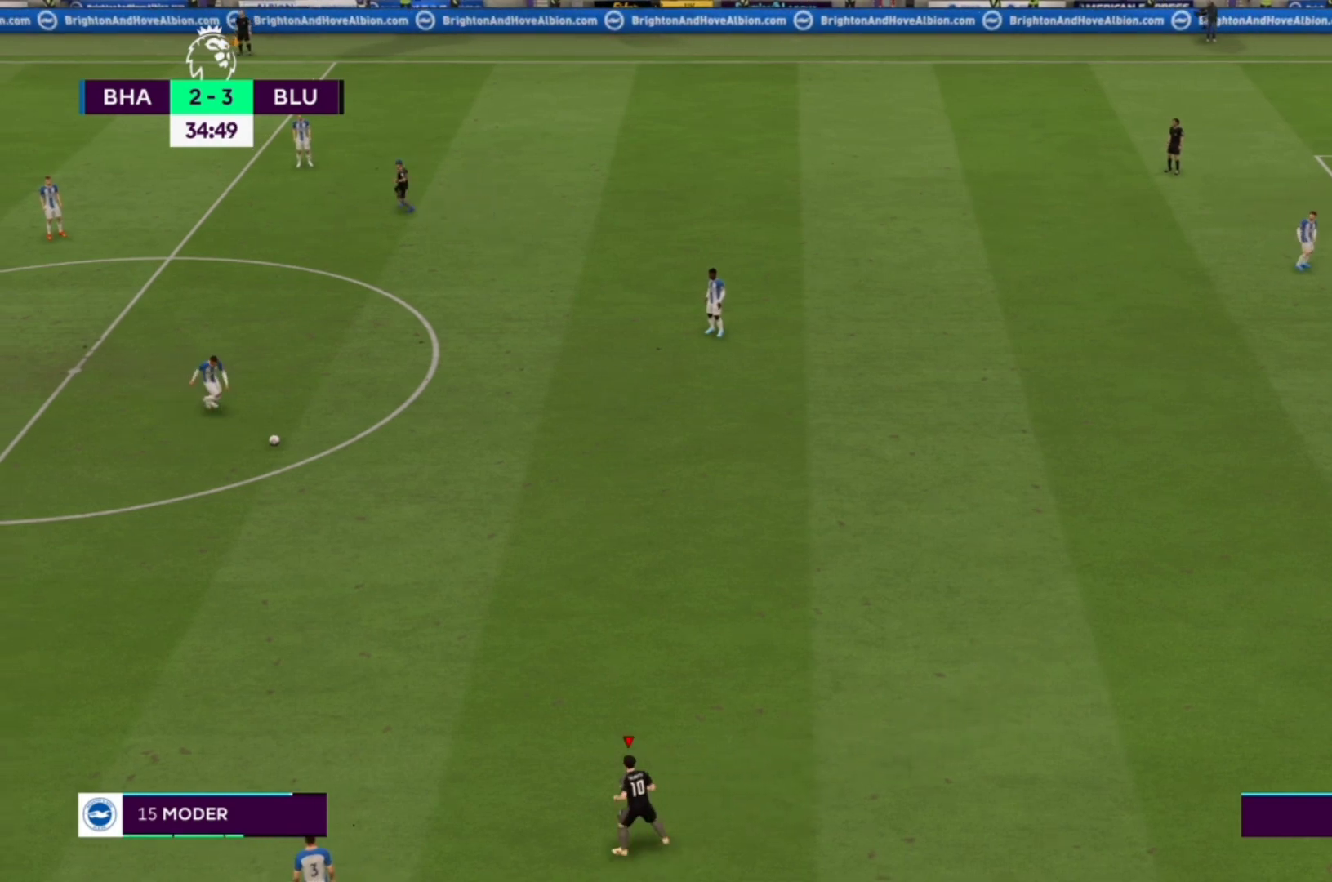
Gameplay with a controller (PlayStation layout); each line is a JSON object with the inputs held at the frame after it (dt_ms = milliseconds from this image to that frame). "events" lists button and stick changes between this image and that frame as [ms after this image, input, new state], when the widget could be followed in between. Not read: L3 R3.
{"dt_ms": 500, "buttons": [], "left_stick": "center", "right_stick": "center", "events": [[67, "L1", "up"], [167, "R1", "up"], [233, "left_stick", "center"]]}
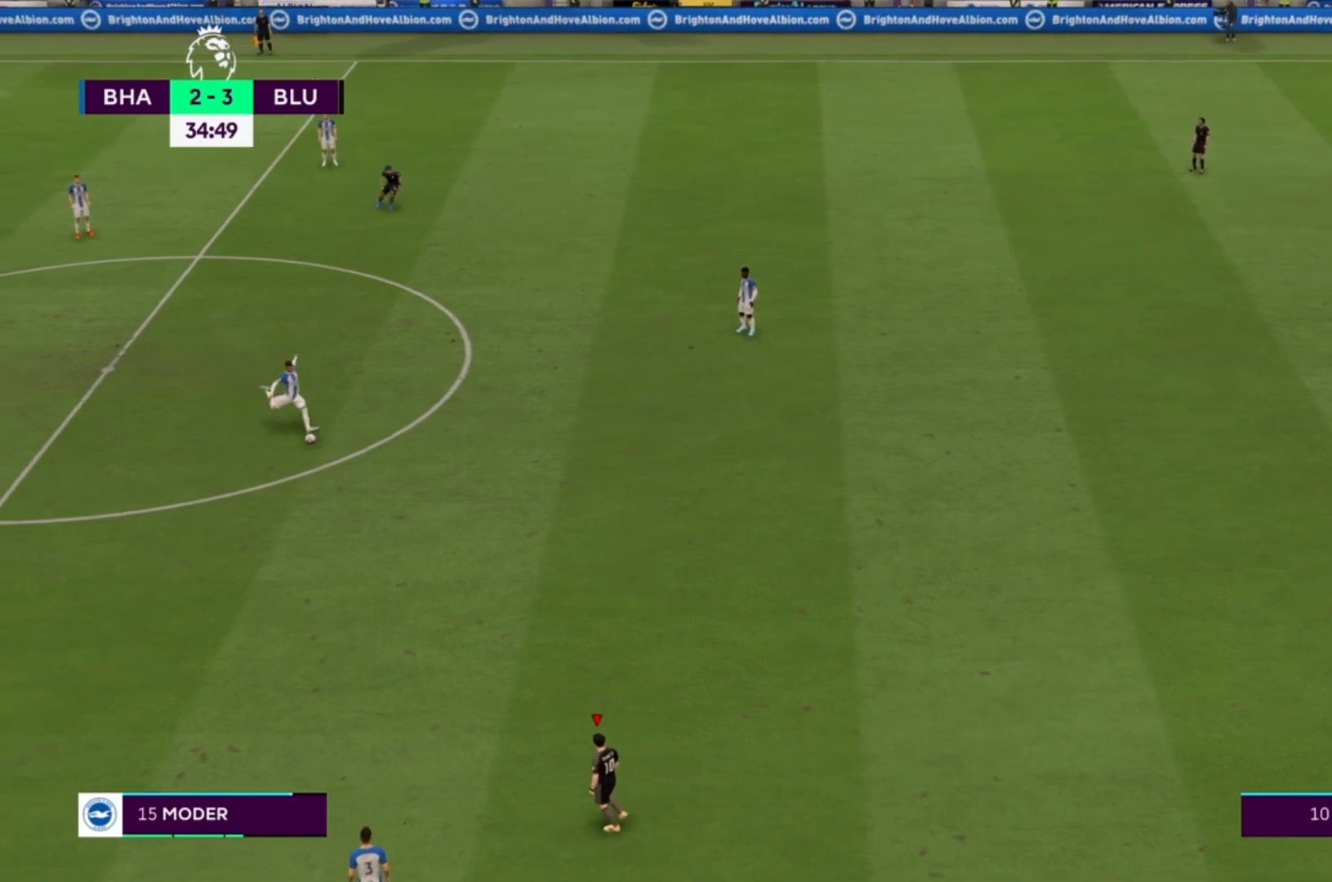
{"dt_ms": 500, "buttons": [], "left_stick": "center", "right_stick": "center", "events": []}
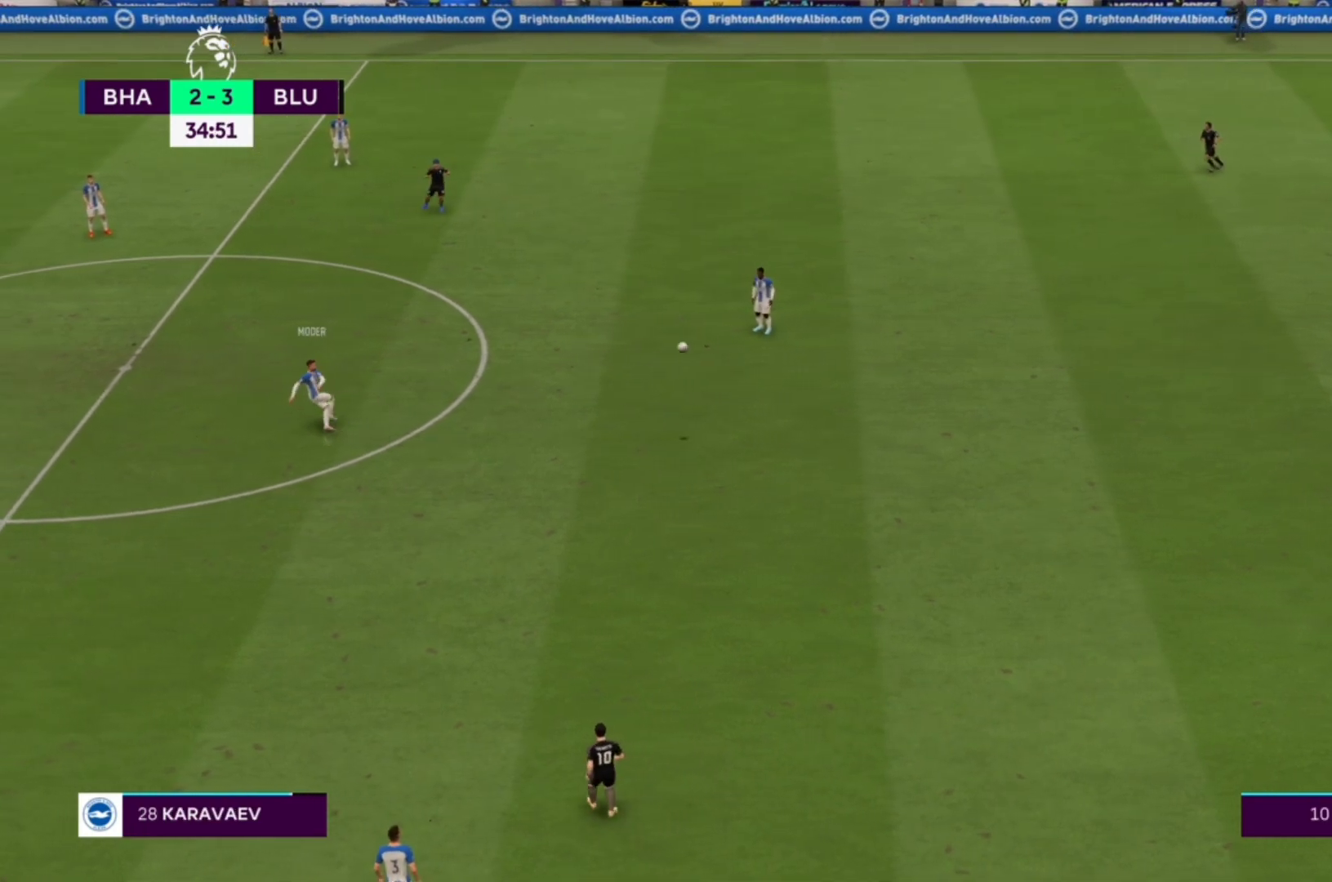
{"dt_ms": 500, "buttons": ["CROSS", "R1"], "left_stick": "left", "right_stick": "center", "events": [[167, "left_stick", "left"], [233, "CROSS", "down"], [233, "R1", "down"], [367, "CROSS", "up"], [433, "CROSS", "down"]]}
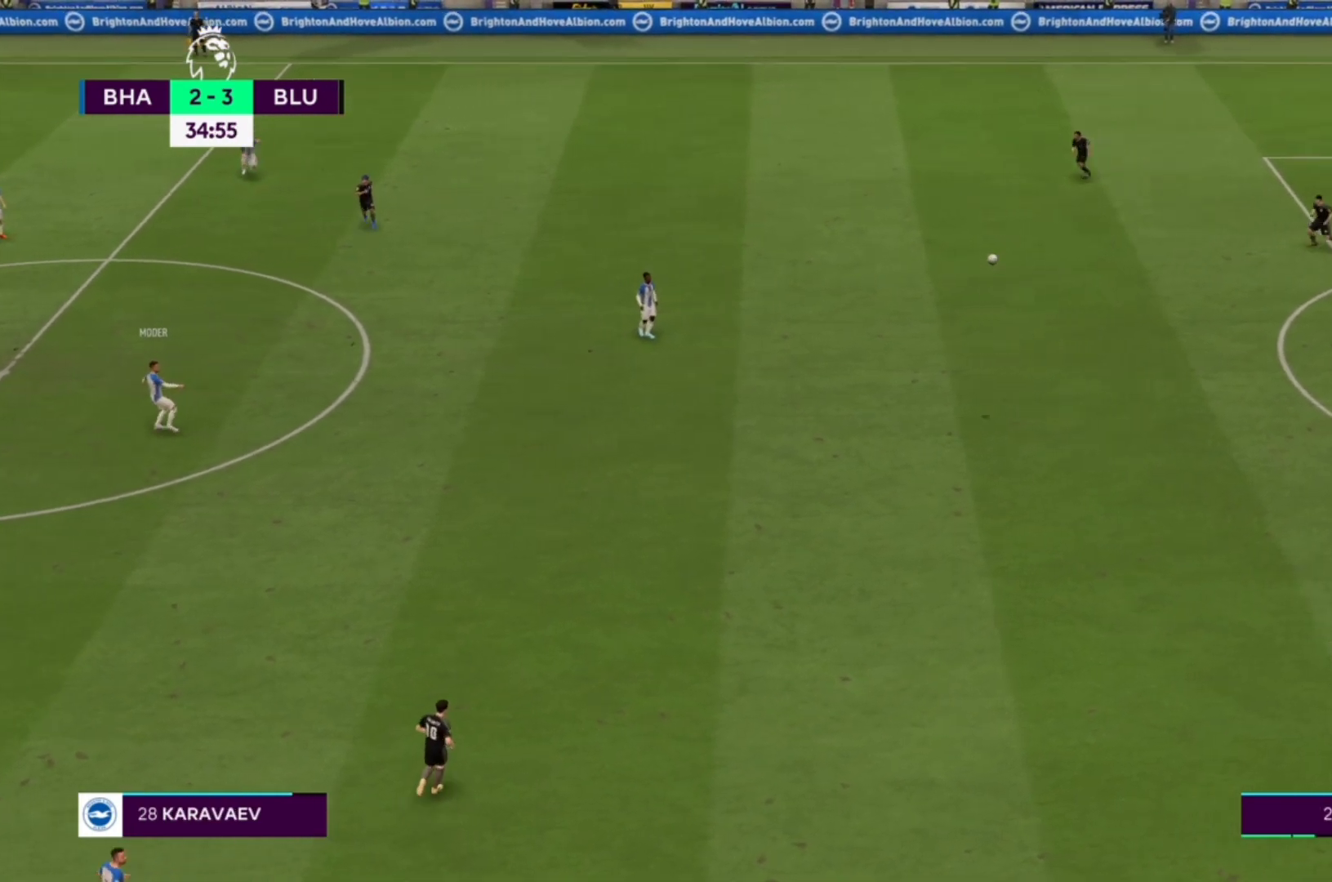
{"dt_ms": 500, "buttons": ["CROSS", "R1"], "left_stick": "left", "right_stick": "center", "events": [[67, "CROSS", "up"], [200, "CROSS", "down"], [300, "CROSS", "up"], [400, "CROSS", "down"]]}
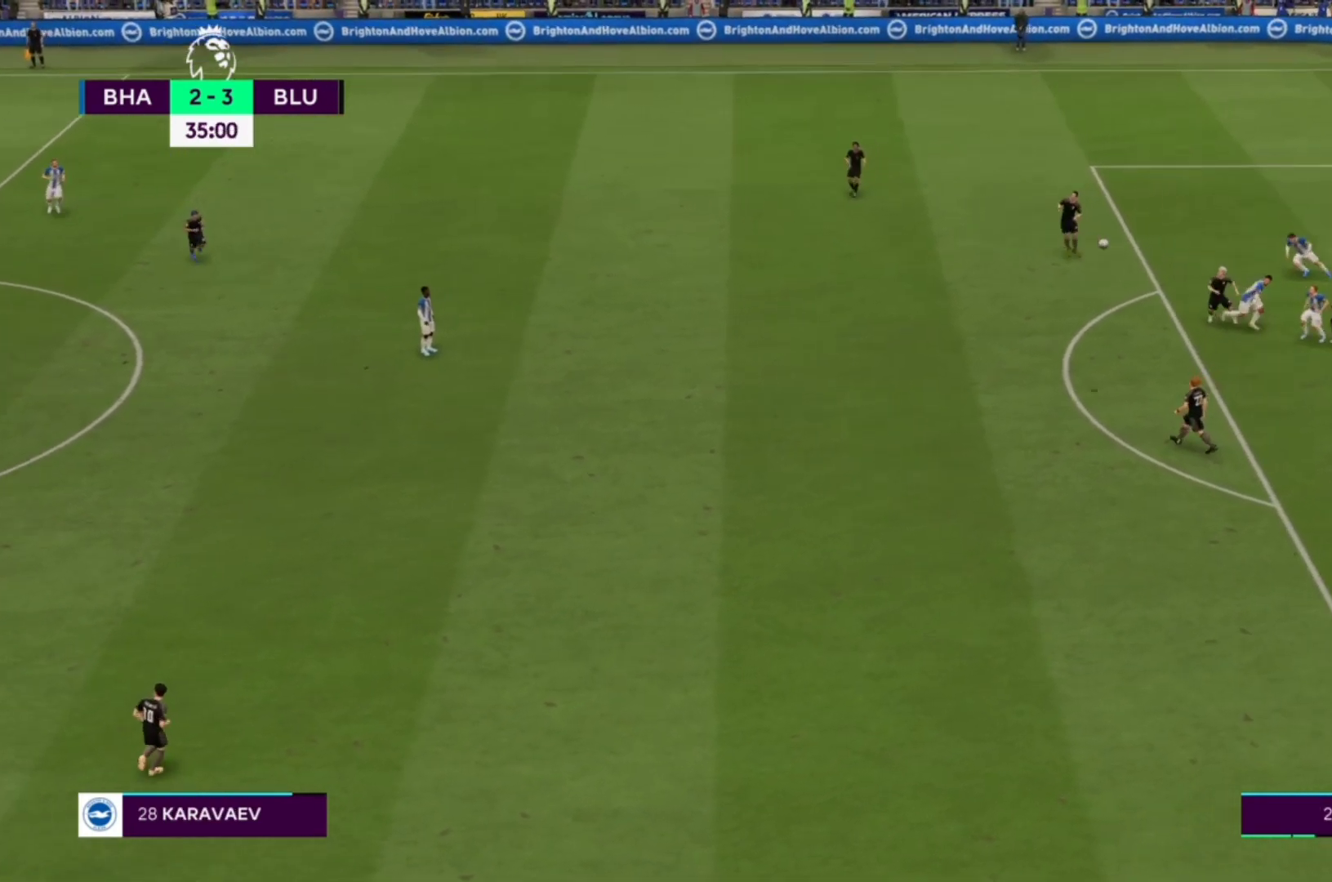
{"dt_ms": 1000, "buttons": [], "left_stick": "left", "right_stick": "center"}
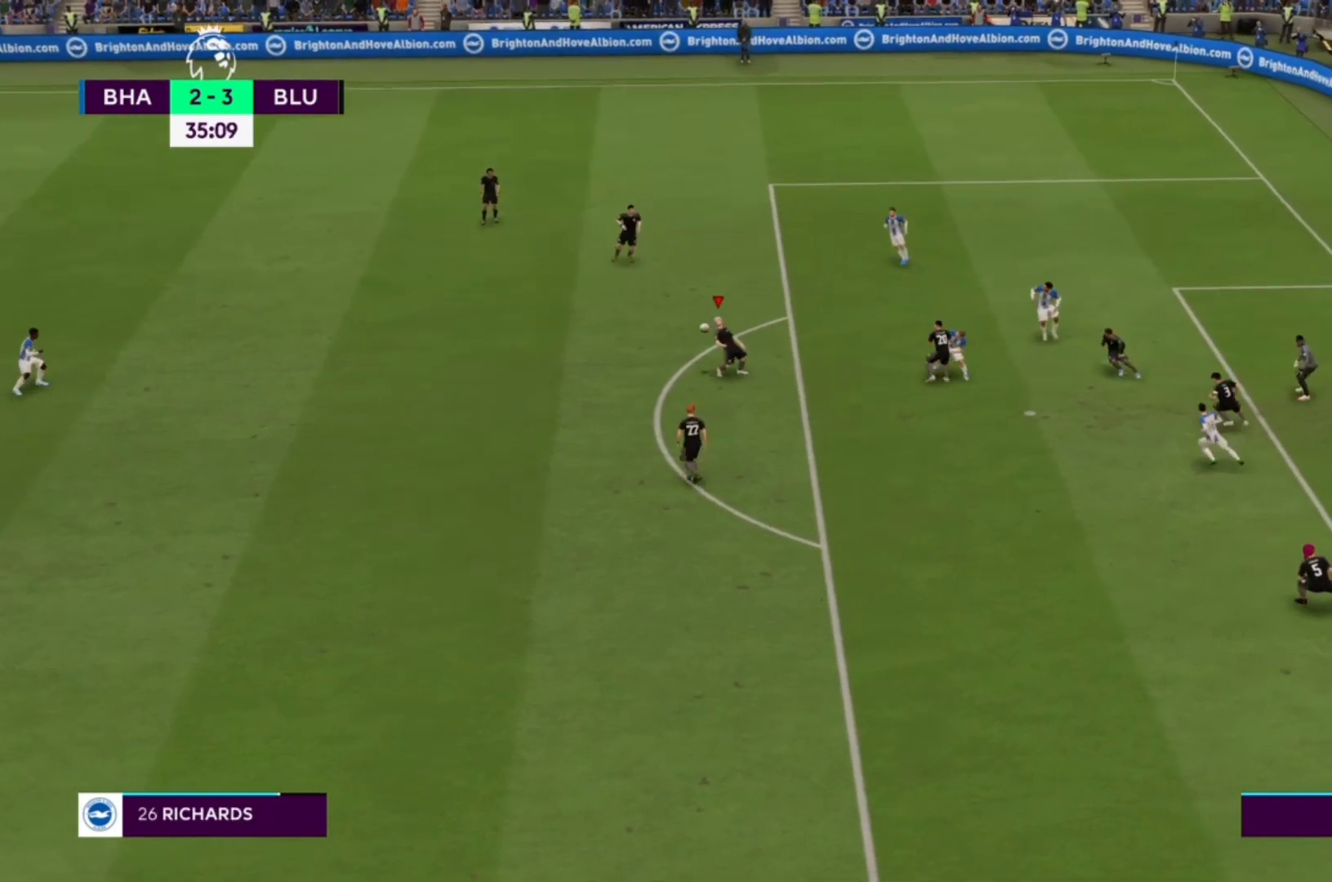
{"dt_ms": 500, "buttons": [], "left_stick": "left", "right_stick": "center", "events": []}
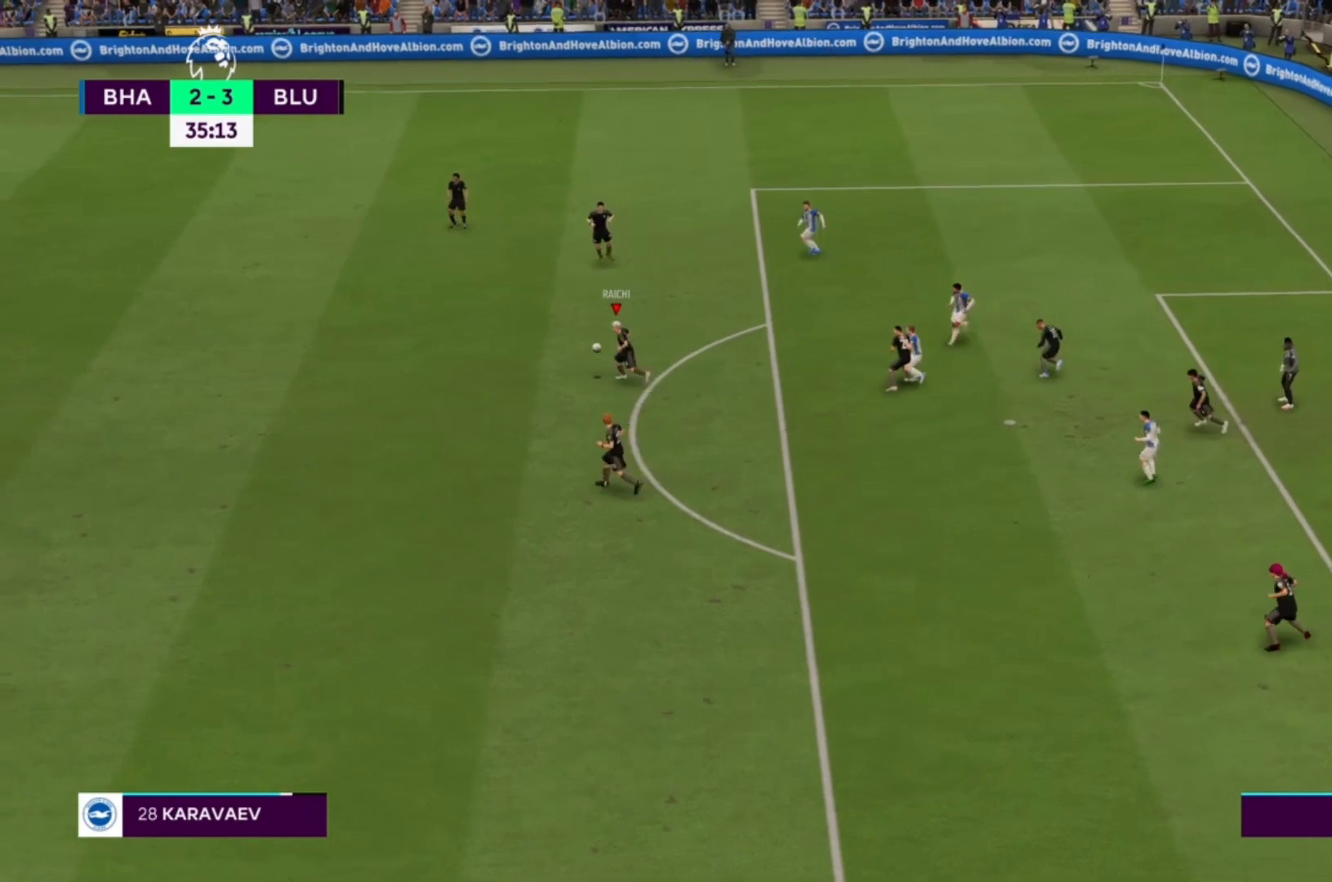
{"dt_ms": 500, "buttons": [], "left_stick": "left", "right_stick": "center", "events": []}
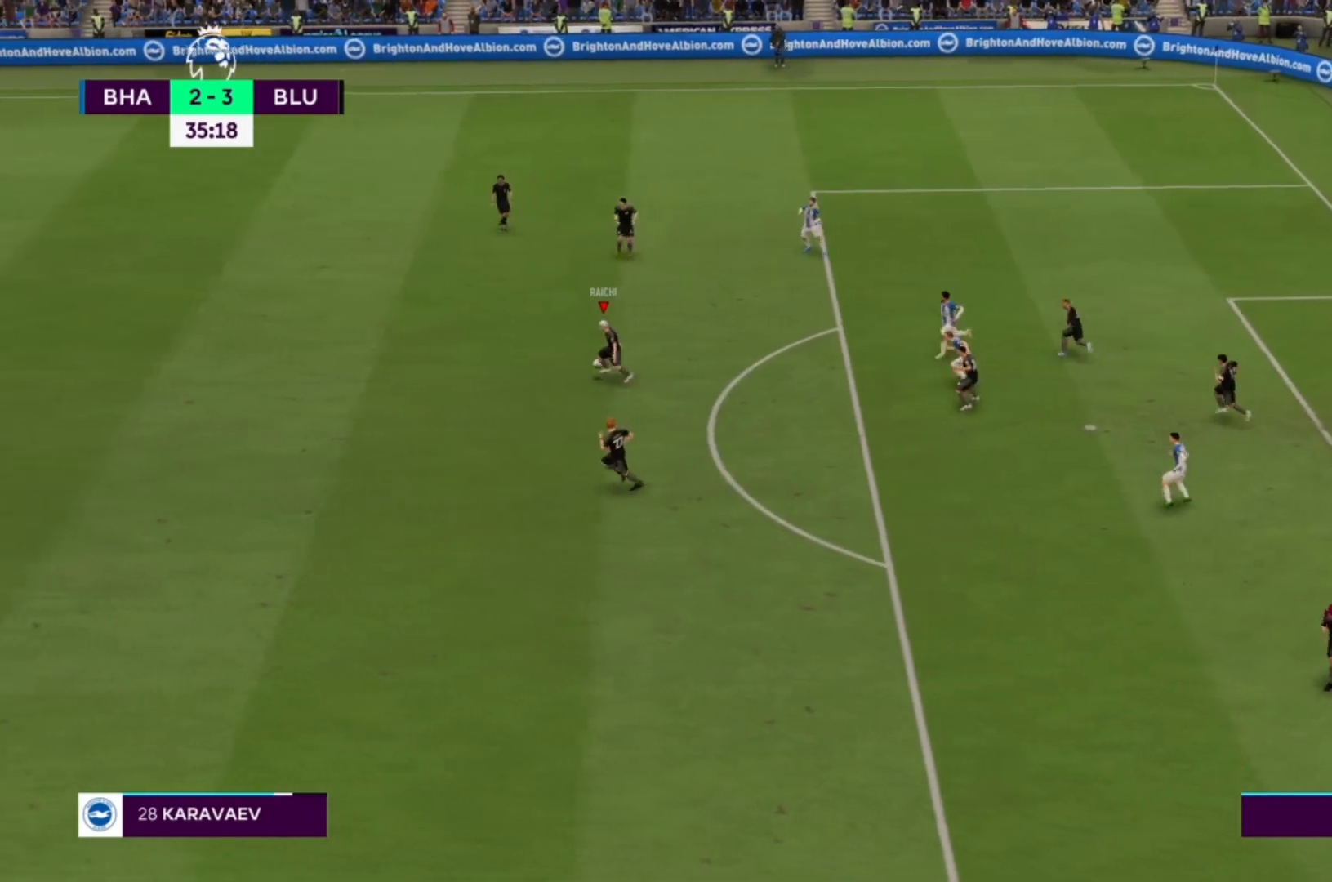
{"dt_ms": 500, "buttons": ["TRIANGLE"], "left_stick": "up-left", "right_stick": "center", "events": [[300, "left_stick", "up-left"], [433, "TRIANGLE", "down"]]}
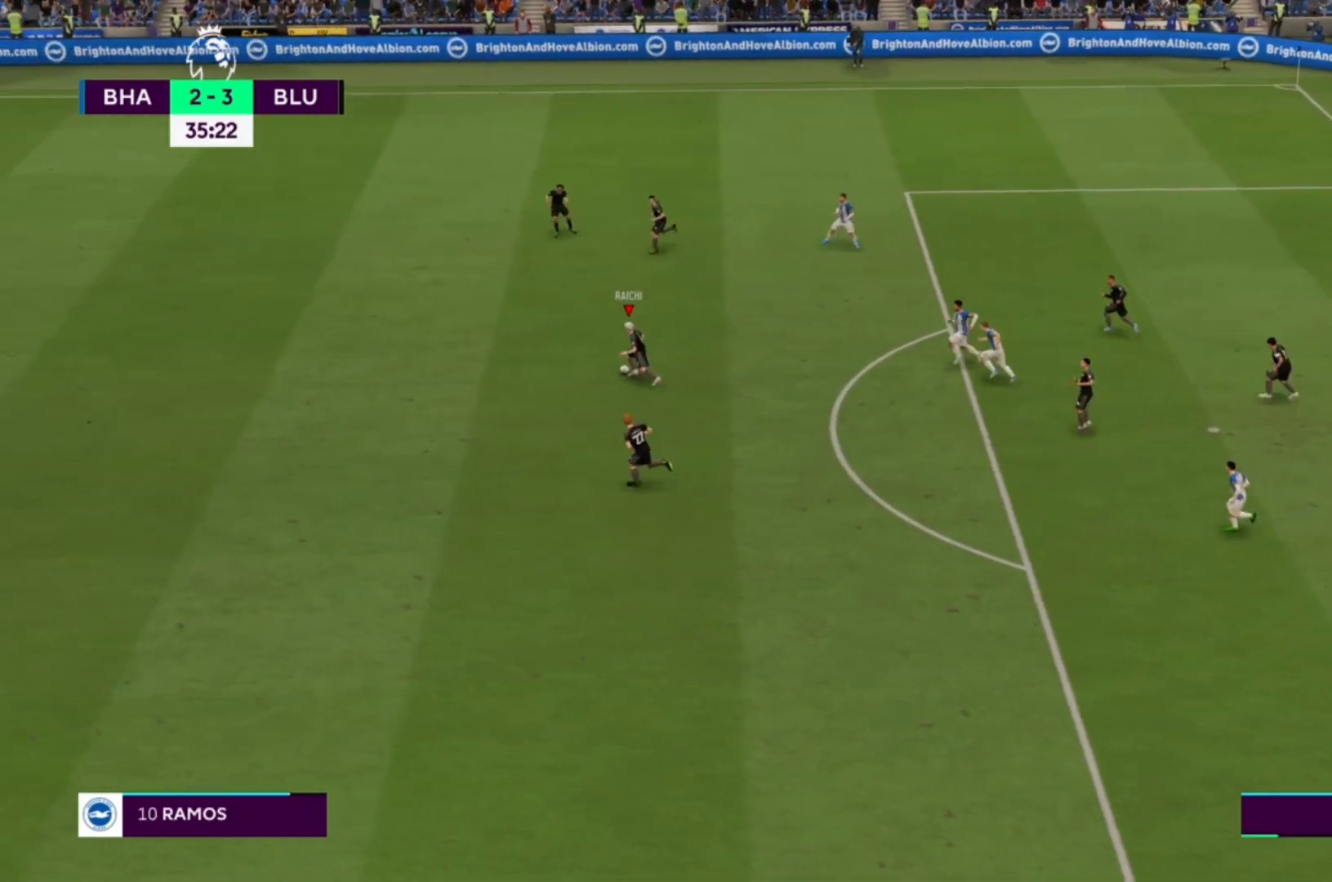
{"dt_ms": 500, "buttons": [], "left_stick": "up-left", "right_stick": "center", "events": [[233, "TRIANGLE", "up"]]}
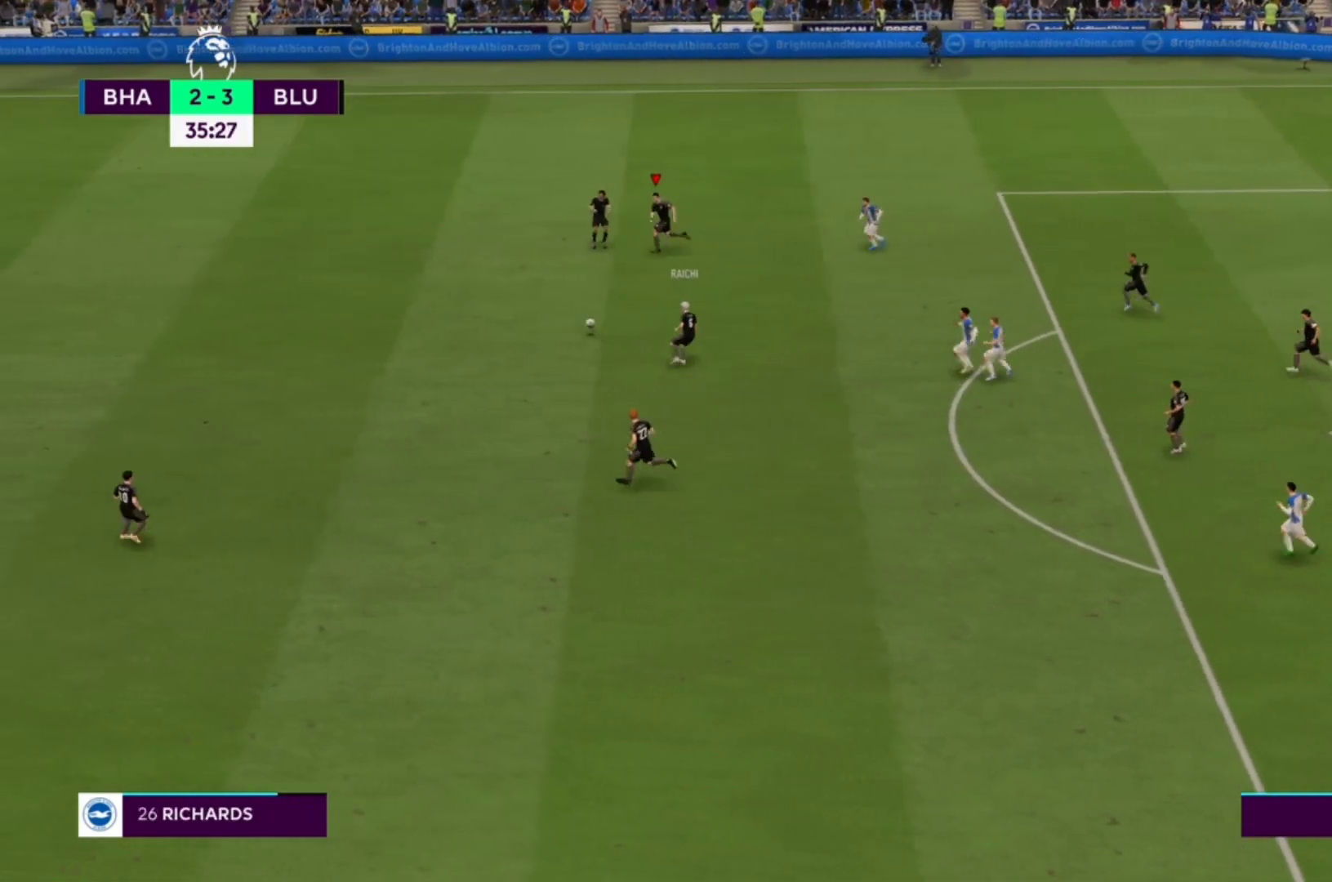
{"dt_ms": 500, "buttons": ["R1"], "left_stick": "left", "right_stick": "center", "events": [[100, "left_stick", "left"], [300, "R1", "down"]]}
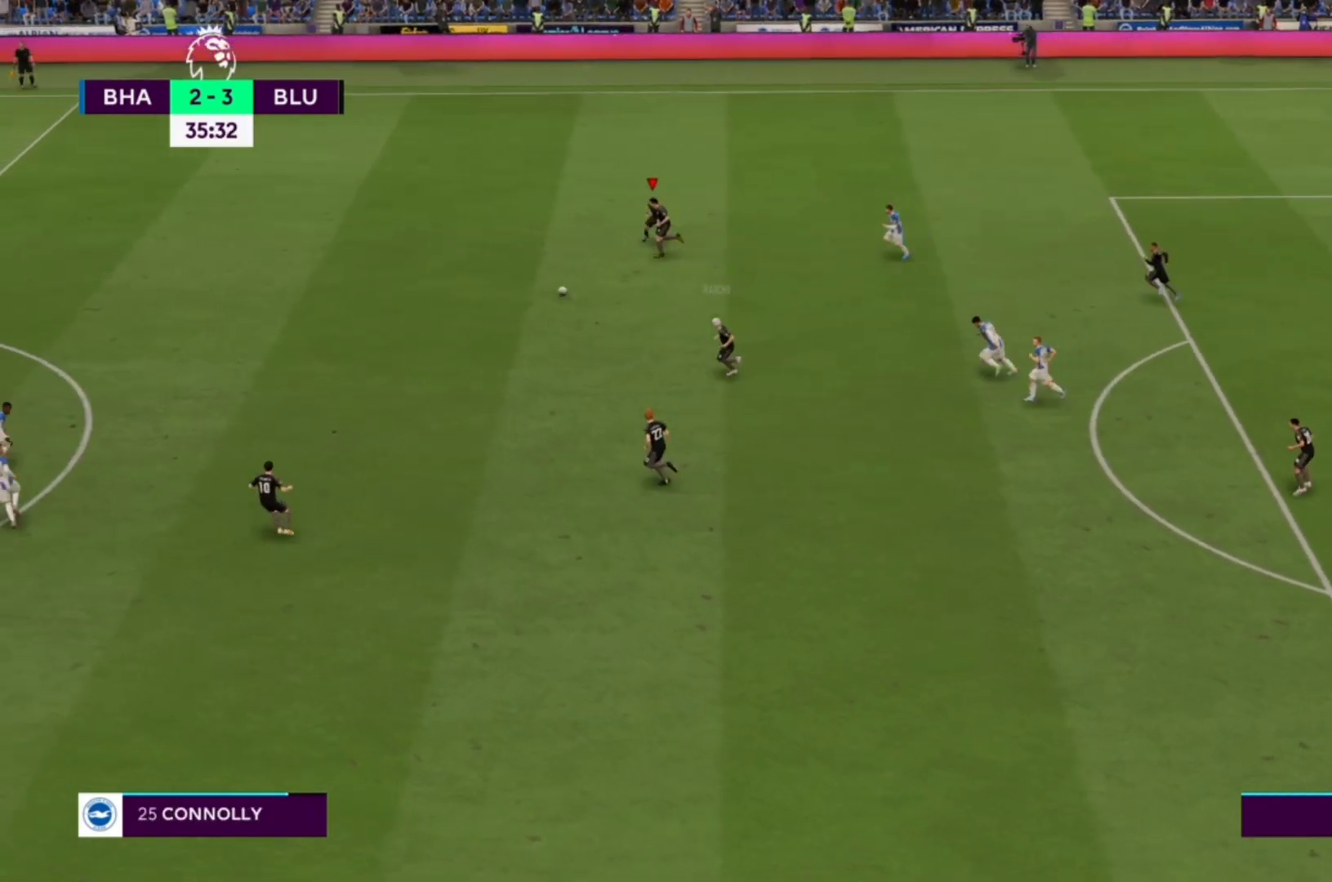
{"dt_ms": 500, "buttons": ["R1"], "left_stick": "left", "right_stick": "center", "events": []}
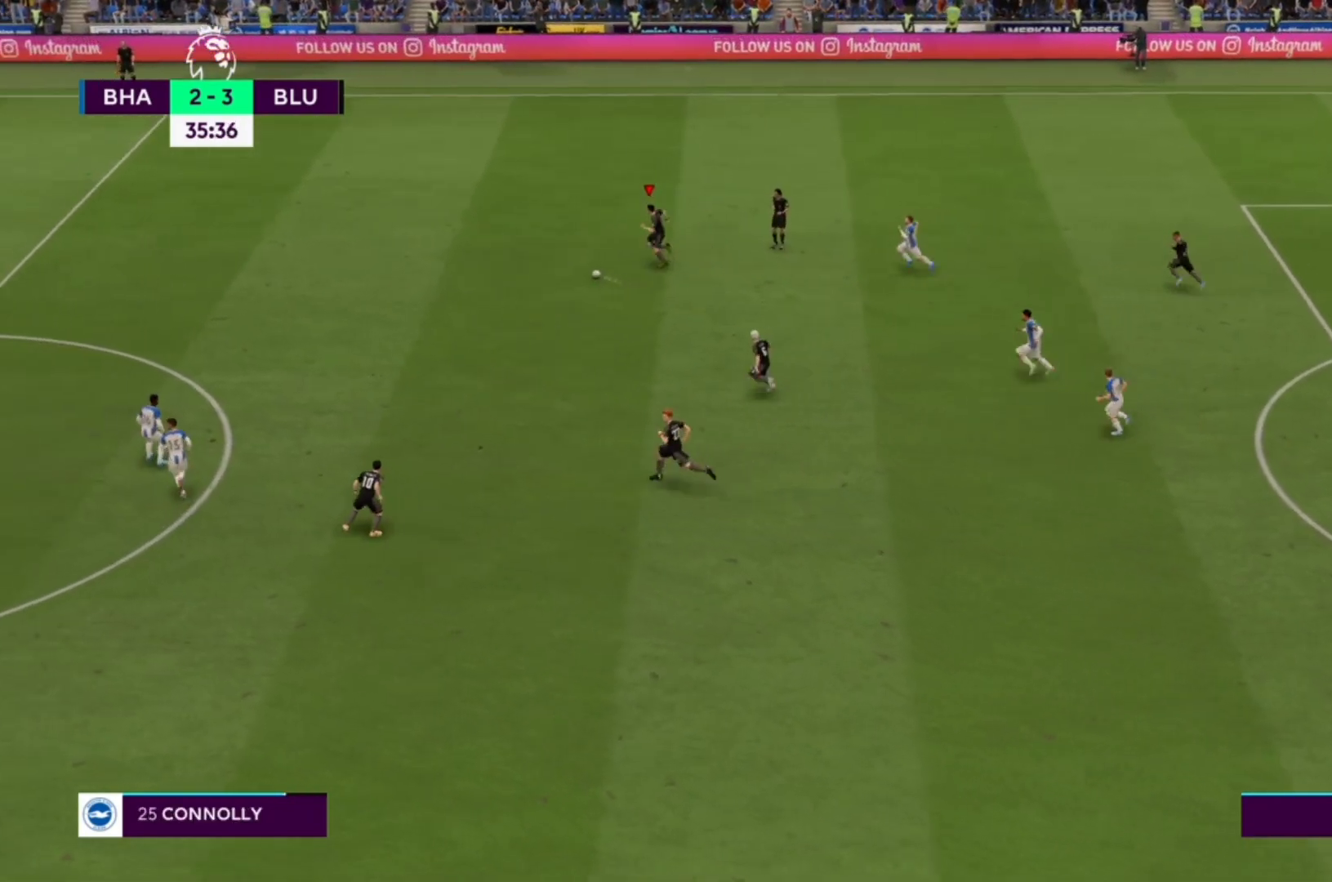
{"dt_ms": 500, "buttons": [], "left_stick": "left", "right_stick": "center", "events": [[33, "R1", "up"]]}
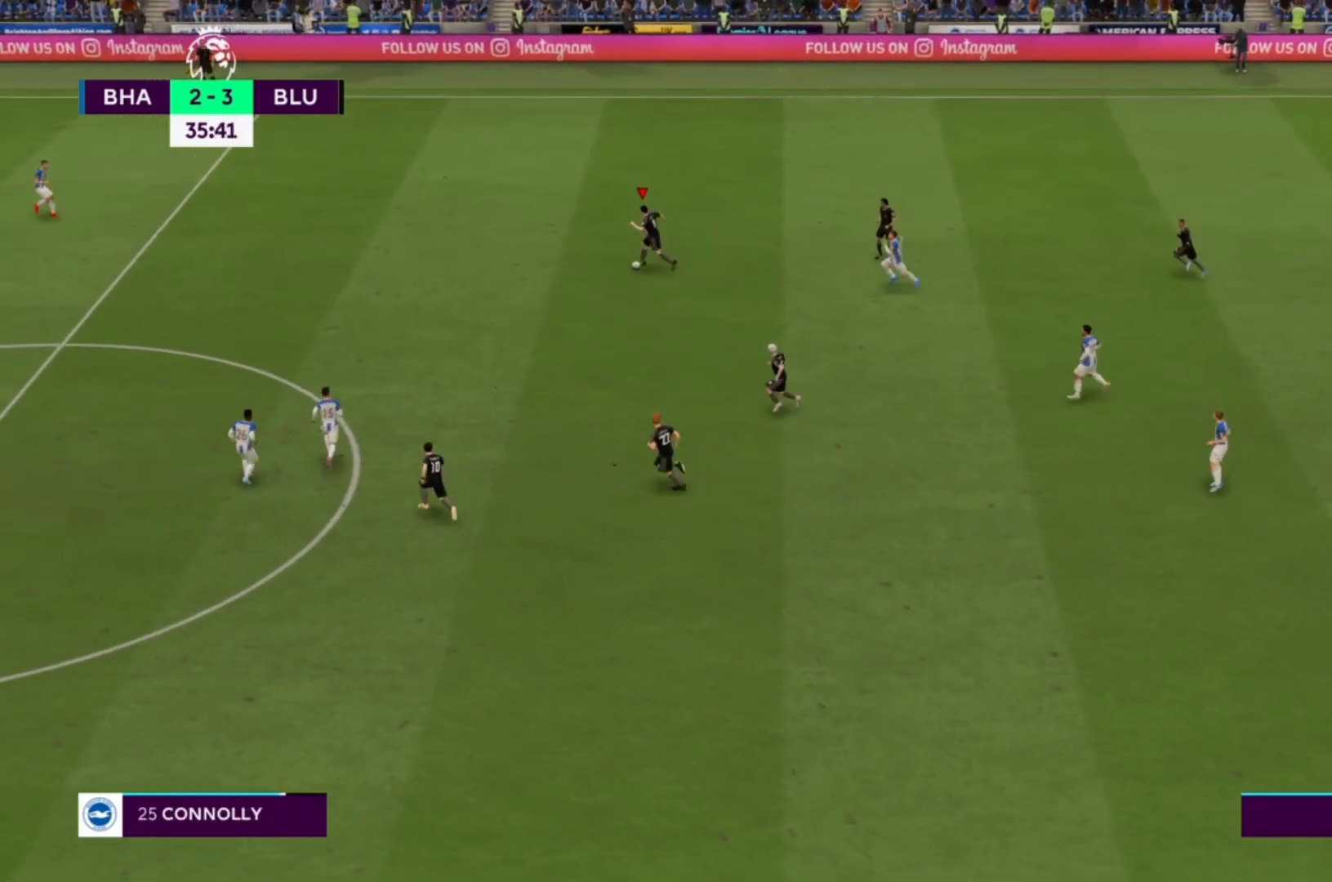
{"dt_ms": 500, "buttons": ["R1"], "left_stick": "left", "right_stick": "center", "events": [[400, "R1", "down"]]}
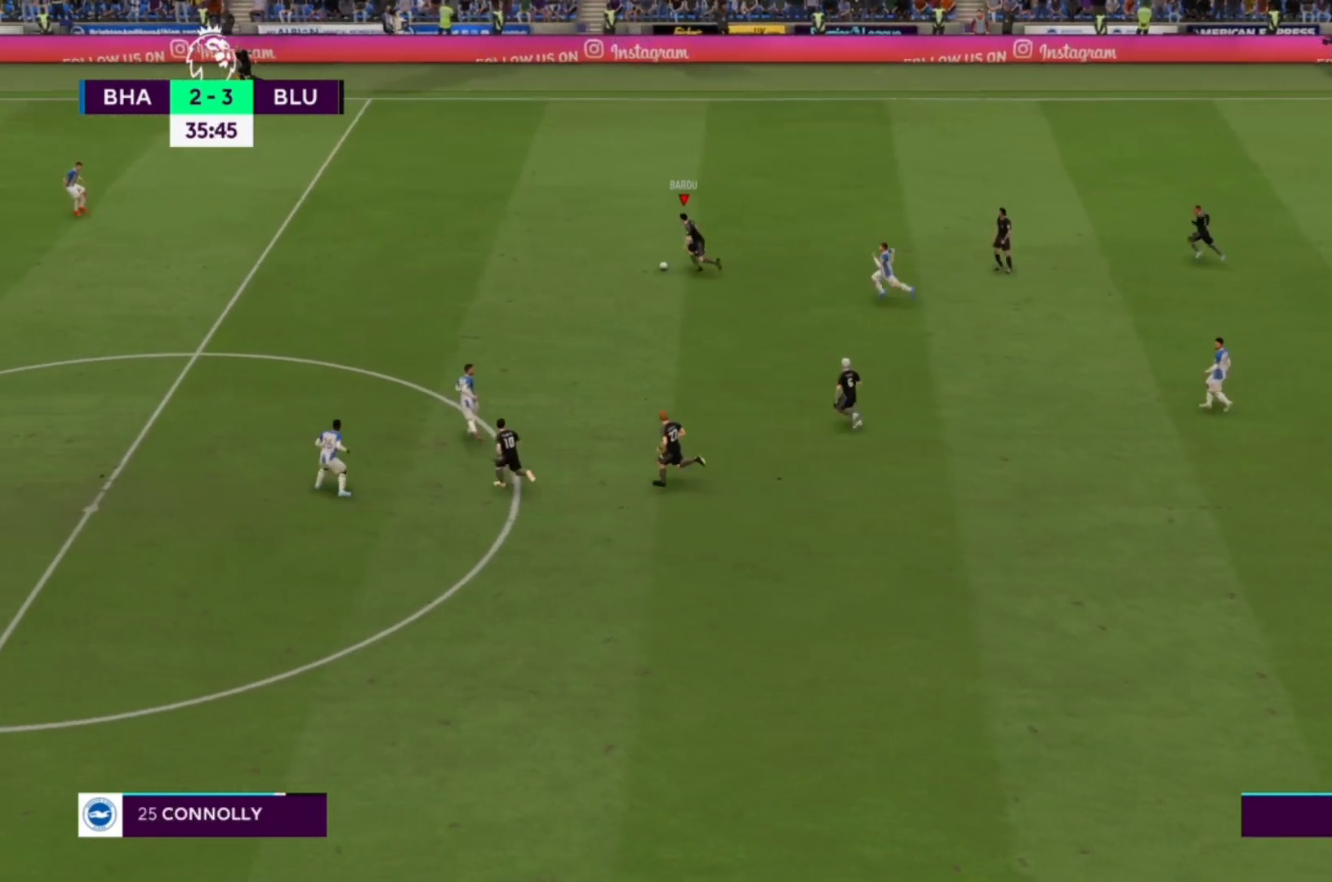
{"dt_ms": 500, "buttons": ["R1"], "left_stick": "left", "right_stick": "center", "events": []}
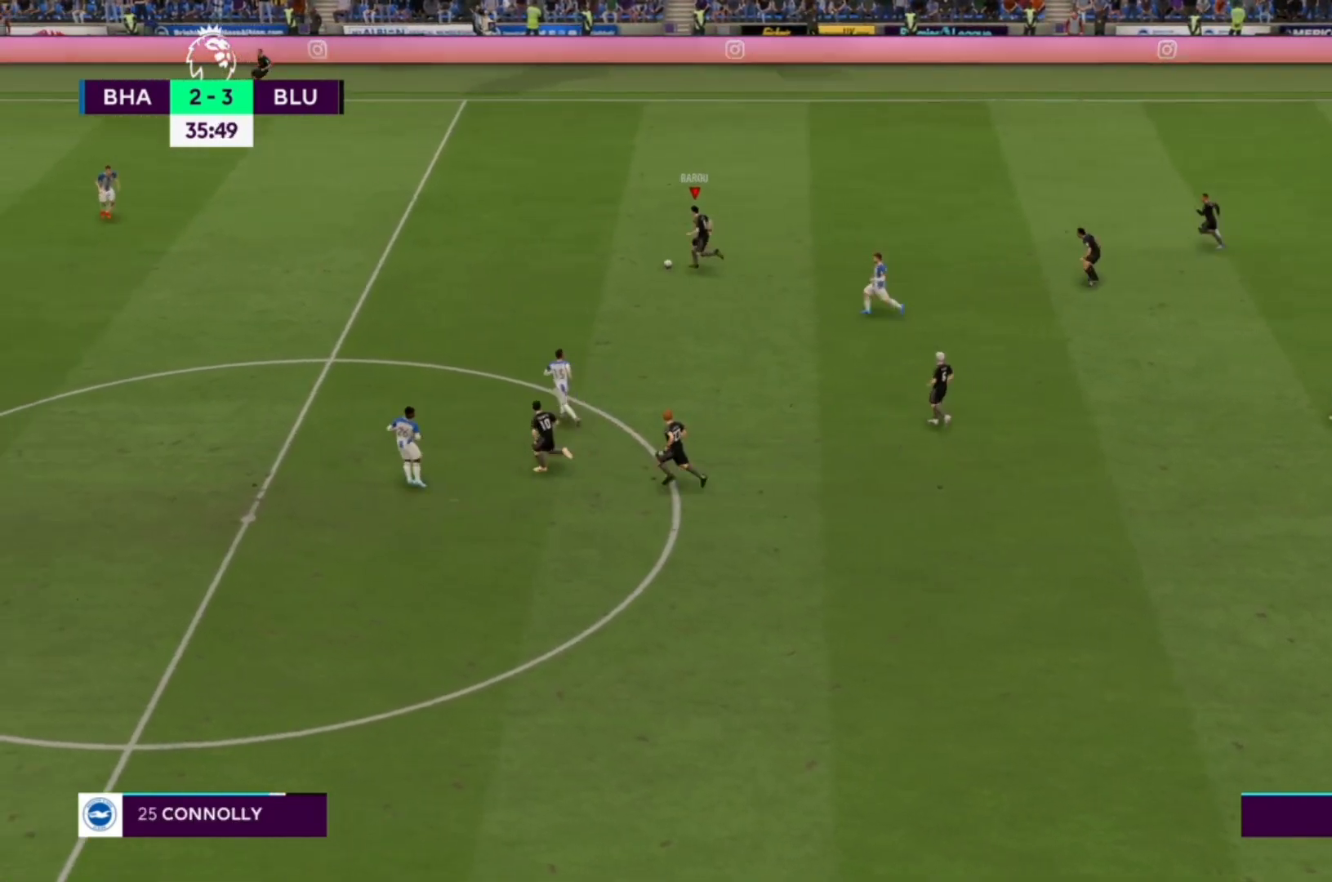
{"dt_ms": 500, "buttons": ["R1"], "left_stick": "left", "right_stick": "center", "events": []}
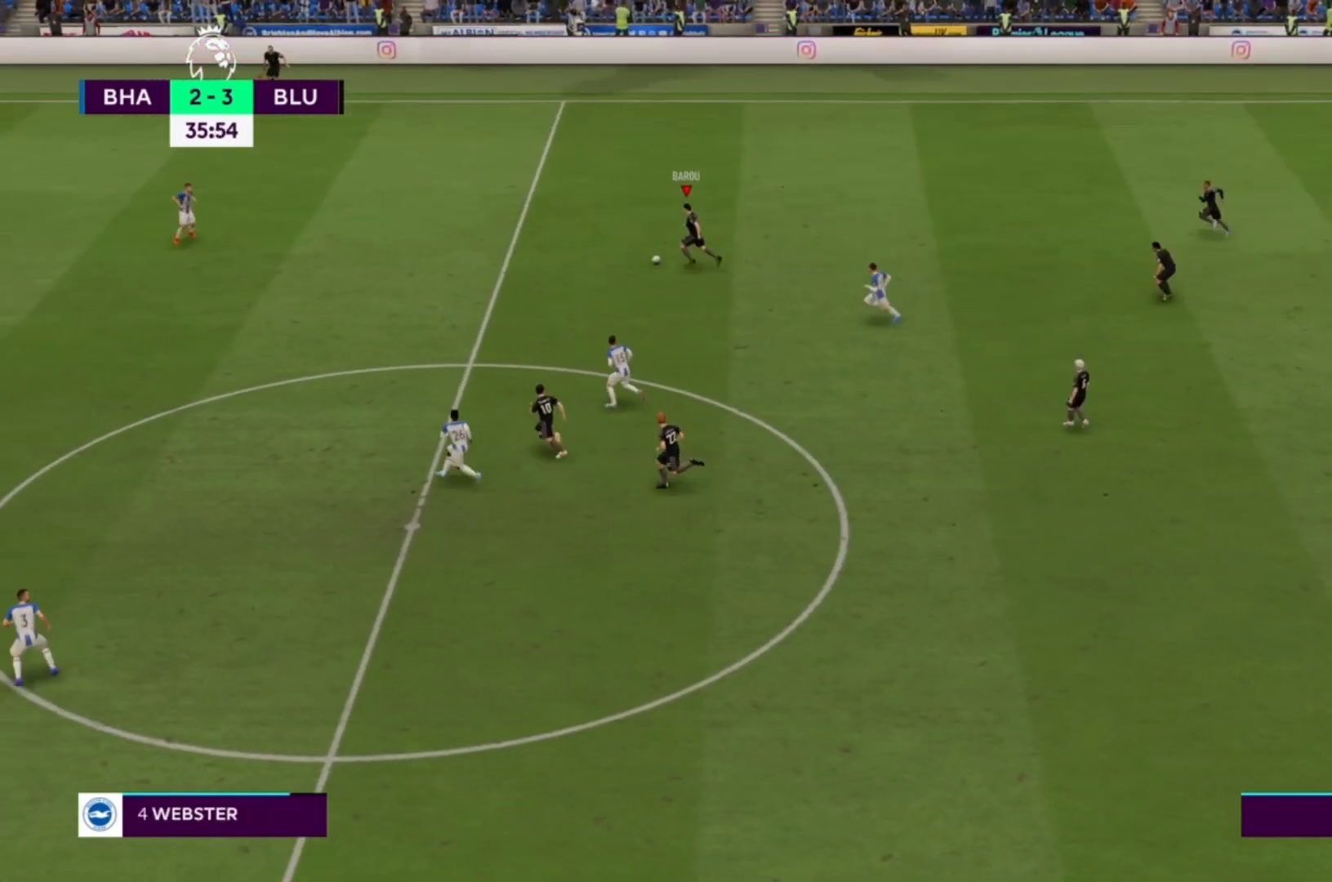
{"dt_ms": 500, "buttons": [], "left_stick": "down-left", "right_stick": "center", "events": [[333, "R1", "up"], [467, "left_stick", "down-left"]]}
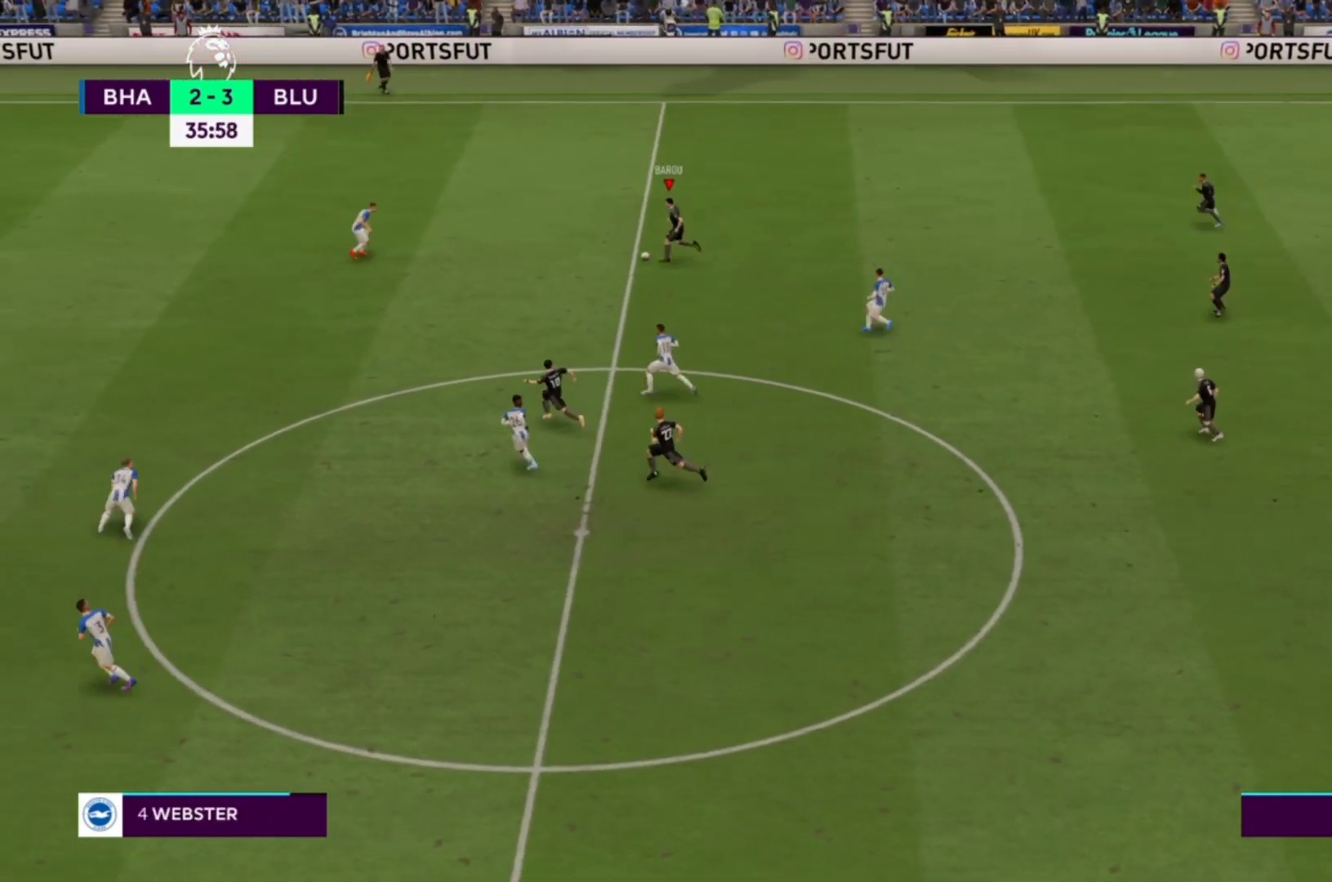
{"dt_ms": 500, "buttons": [], "left_stick": "down-left", "right_stick": "center", "events": [[133, "TRIANGLE", "down"], [233, "TRIANGLE", "up"]]}
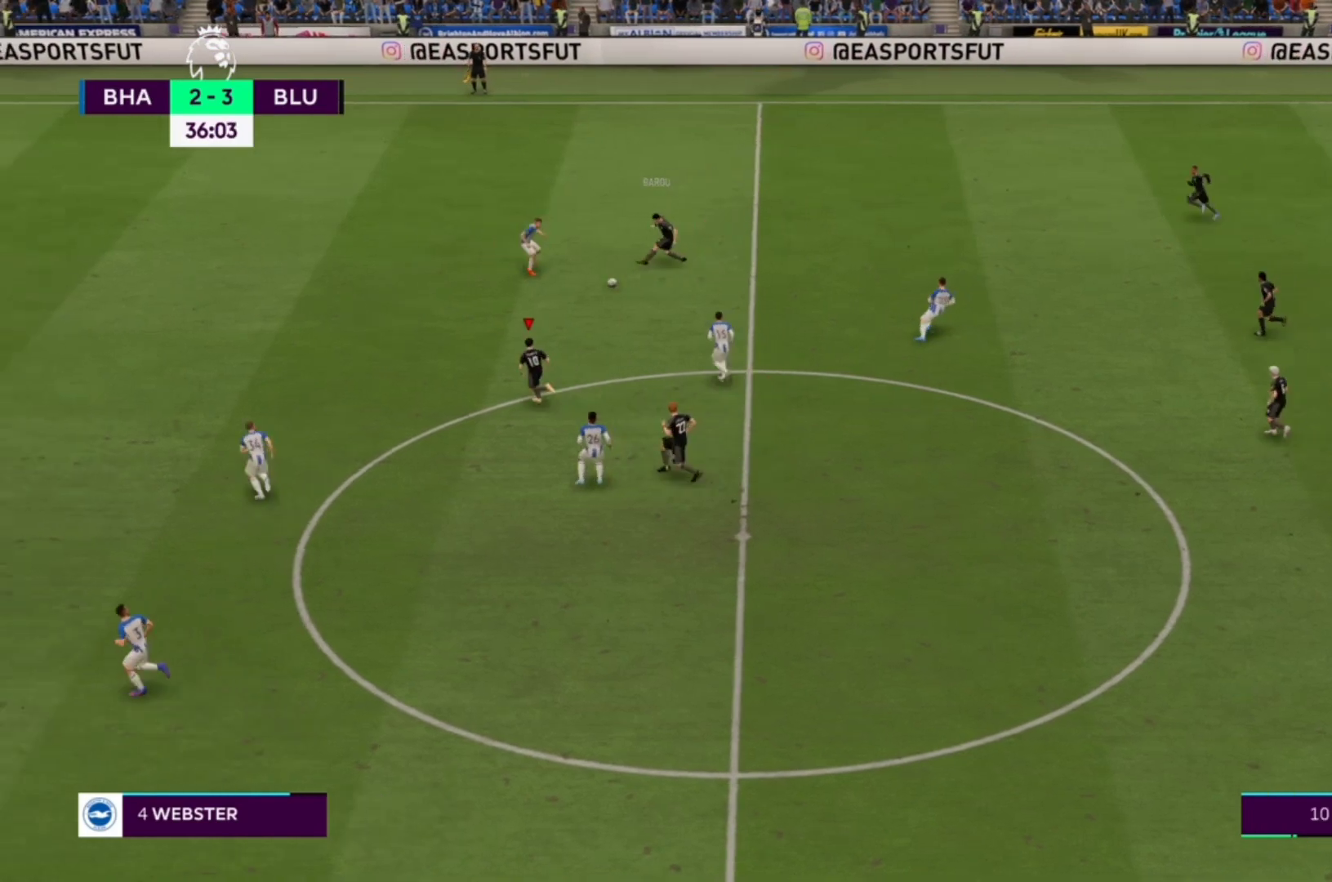
{"dt_ms": 500, "buttons": ["R1"], "left_stick": "up-left", "right_stick": "center", "events": [[200, "left_stick", "left"], [300, "right_stick", "down"], [433, "right_stick", "center"], [500, "R1", "down"], [500, "left_stick", "up-left"]]}
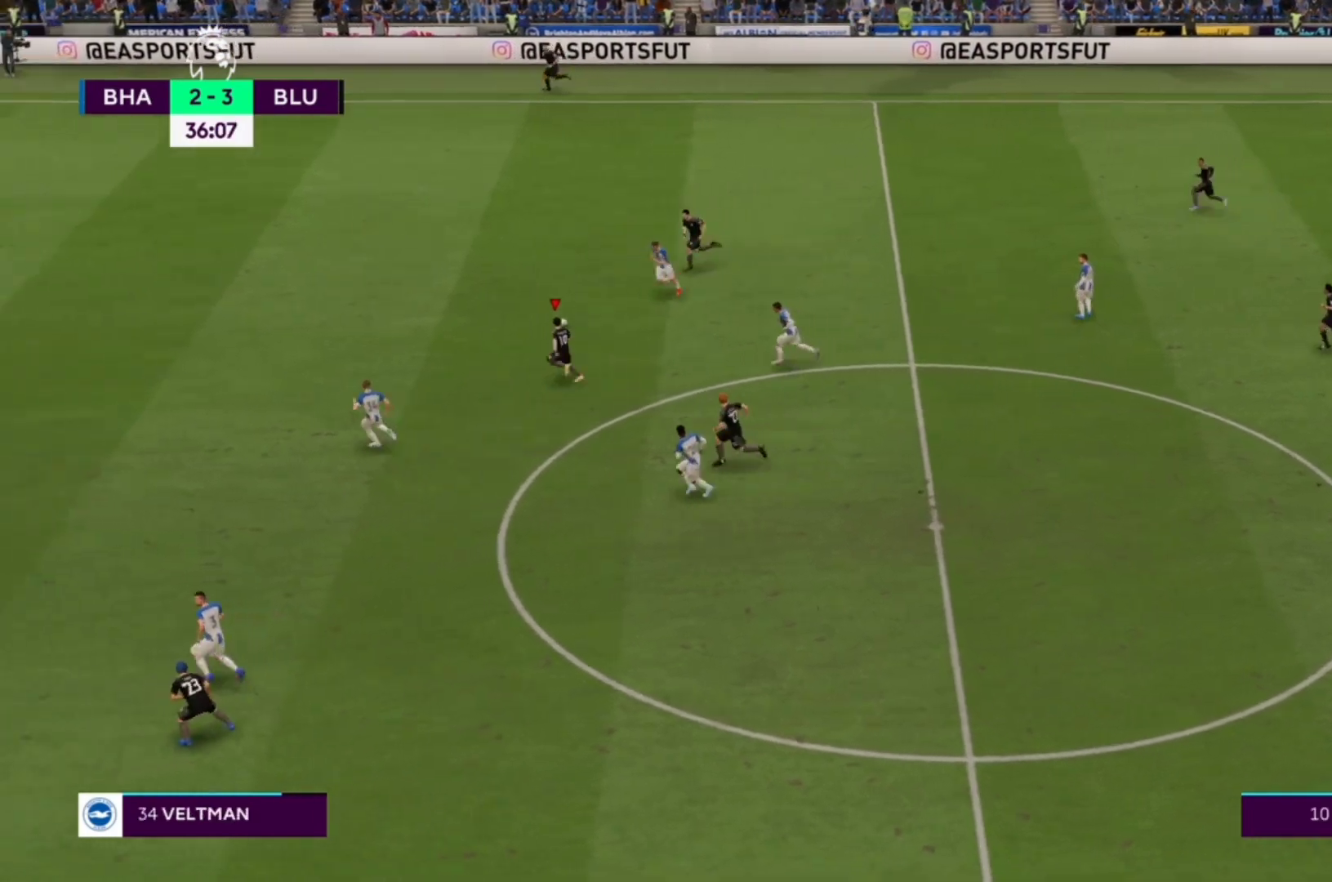
{"dt_ms": 500, "buttons": [], "left_stick": "up-left", "right_stick": "center", "events": [[267, "R1", "up"]]}
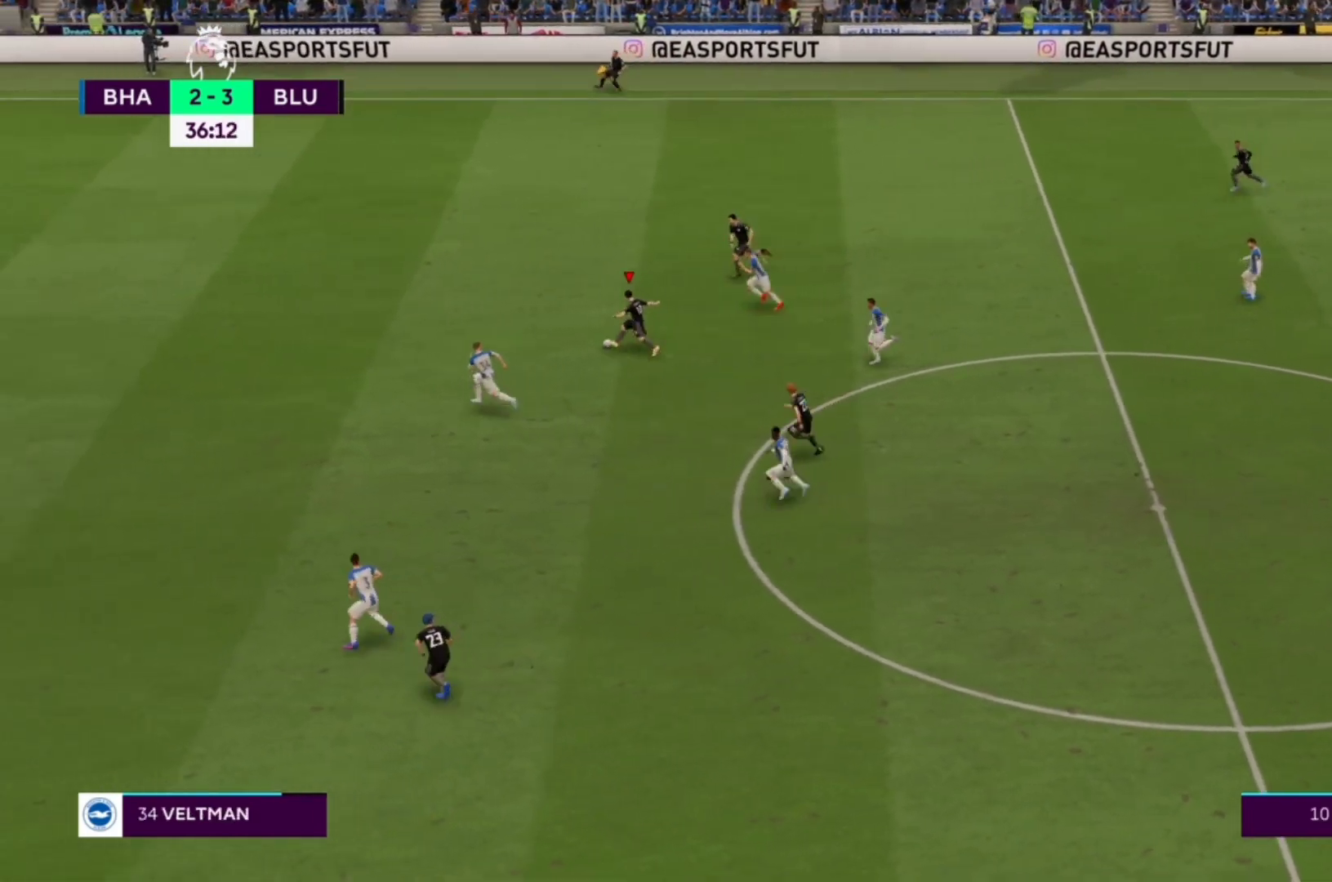
{"dt_ms": 500, "buttons": [], "left_stick": "down", "right_stick": "center", "events": [[233, "left_stick", "center"], [433, "left_stick", "down"]]}
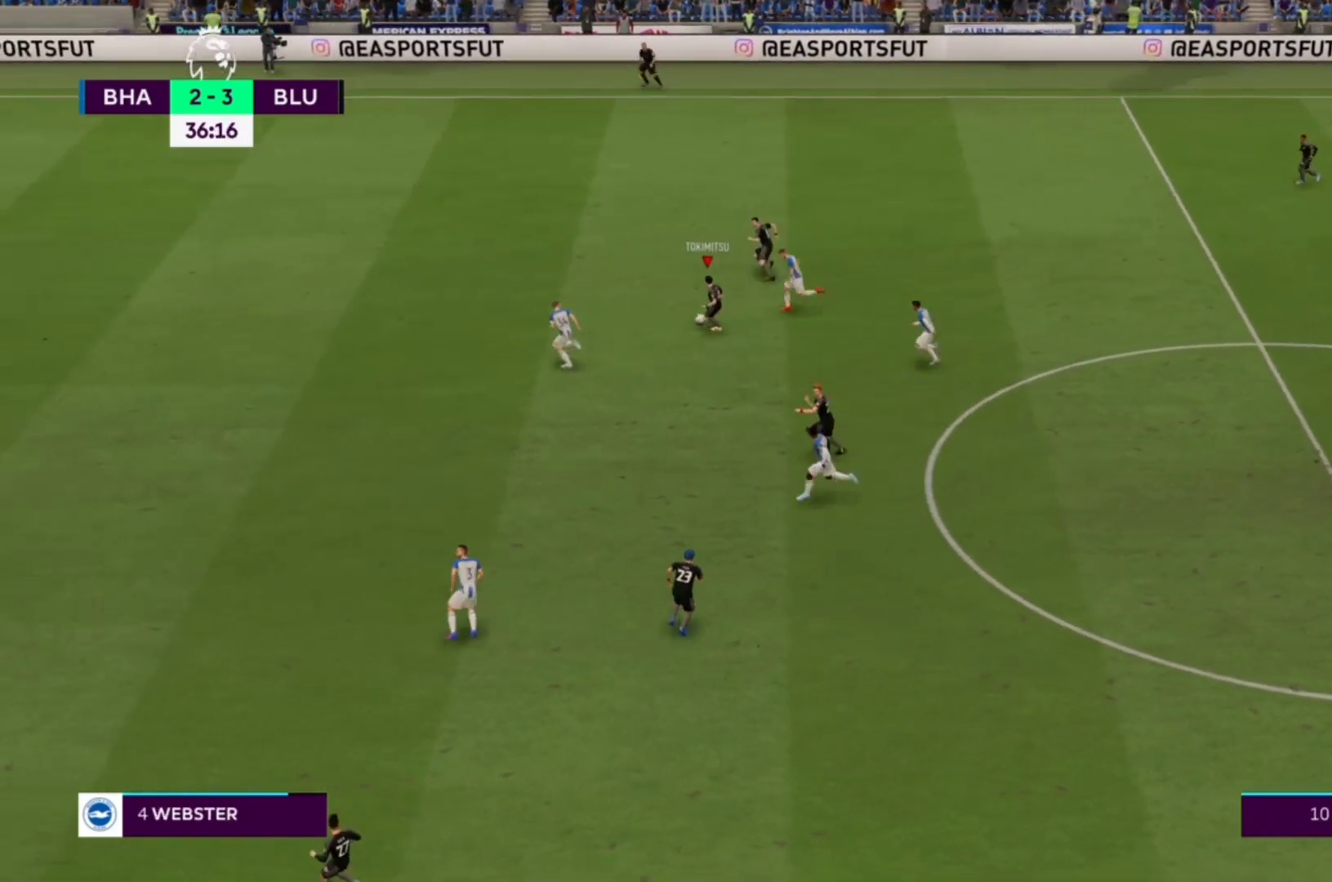
{"dt_ms": 500, "buttons": [], "left_stick": "left", "right_stick": "center", "events": [[133, "TRIANGLE", "down"], [233, "left_stick", "down-left"], [267, "TRIANGLE", "up"], [500, "left_stick", "left"]]}
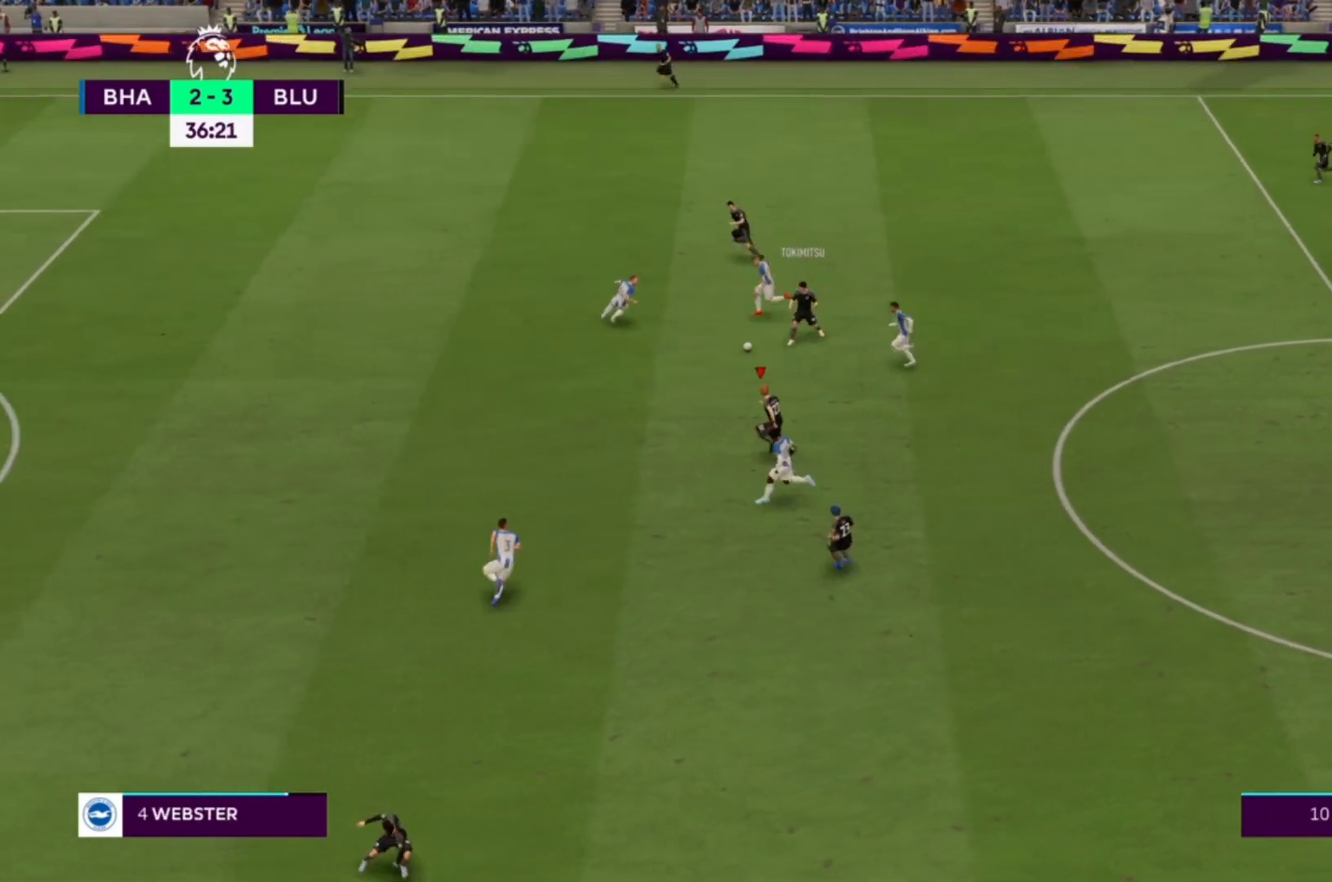
{"dt_ms": 500, "buttons": ["R1"], "left_stick": "left", "right_stick": "center", "events": [[400, "R1", "down"]]}
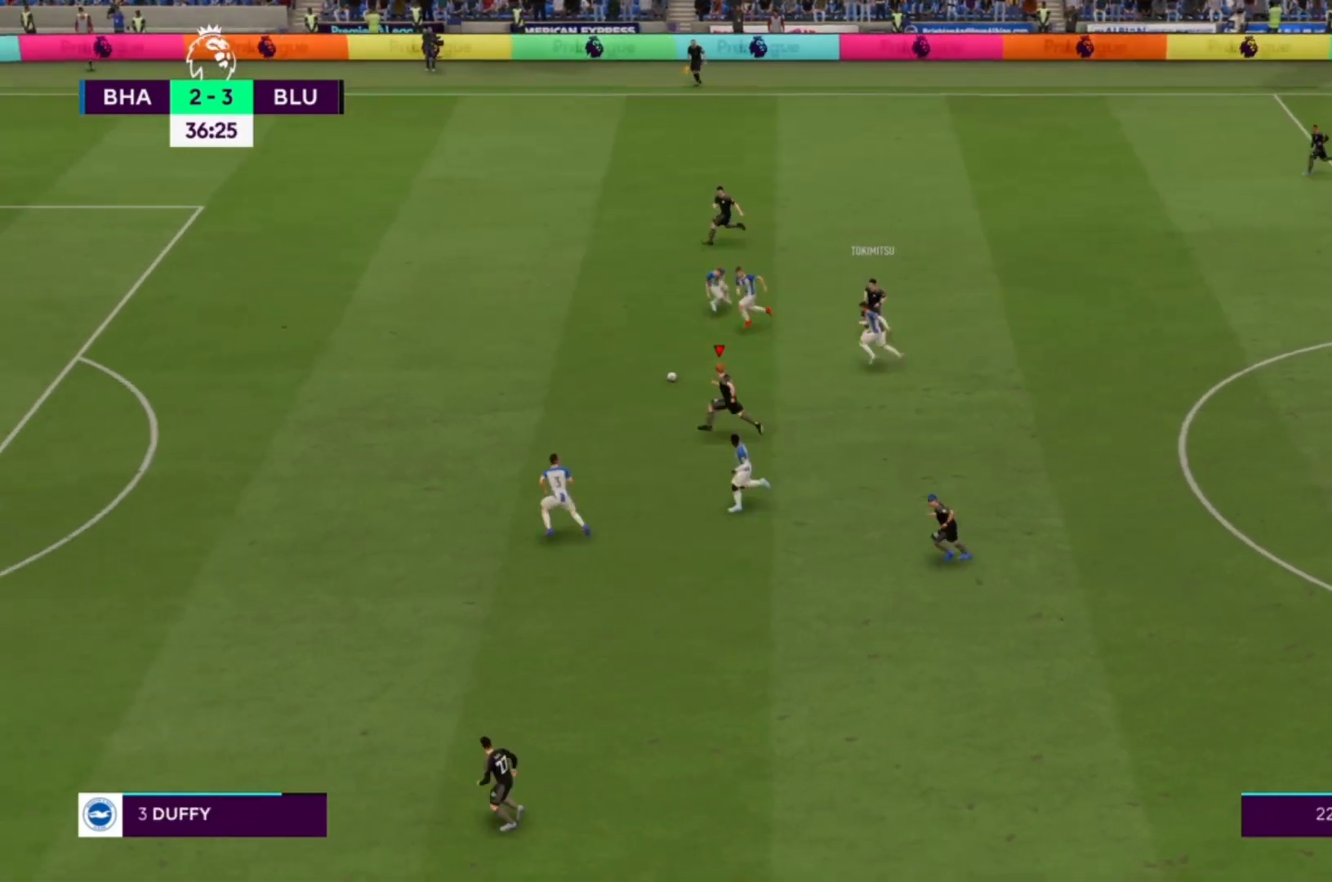
{"dt_ms": 500, "buttons": ["R1"], "left_stick": "left", "right_stick": "center"}
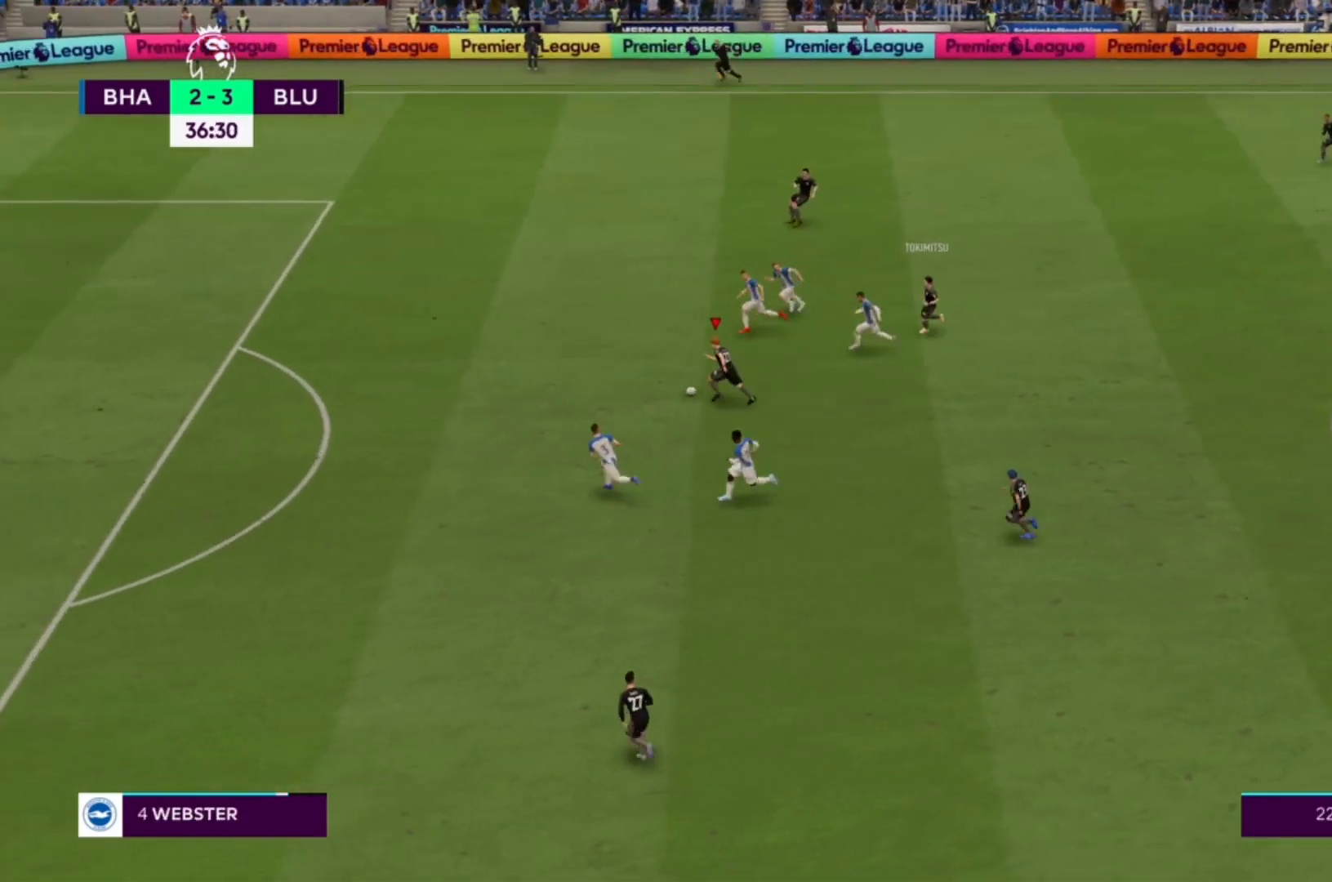
{"dt_ms": 500, "buttons": ["R1"], "left_stick": "left", "right_stick": "center", "events": []}
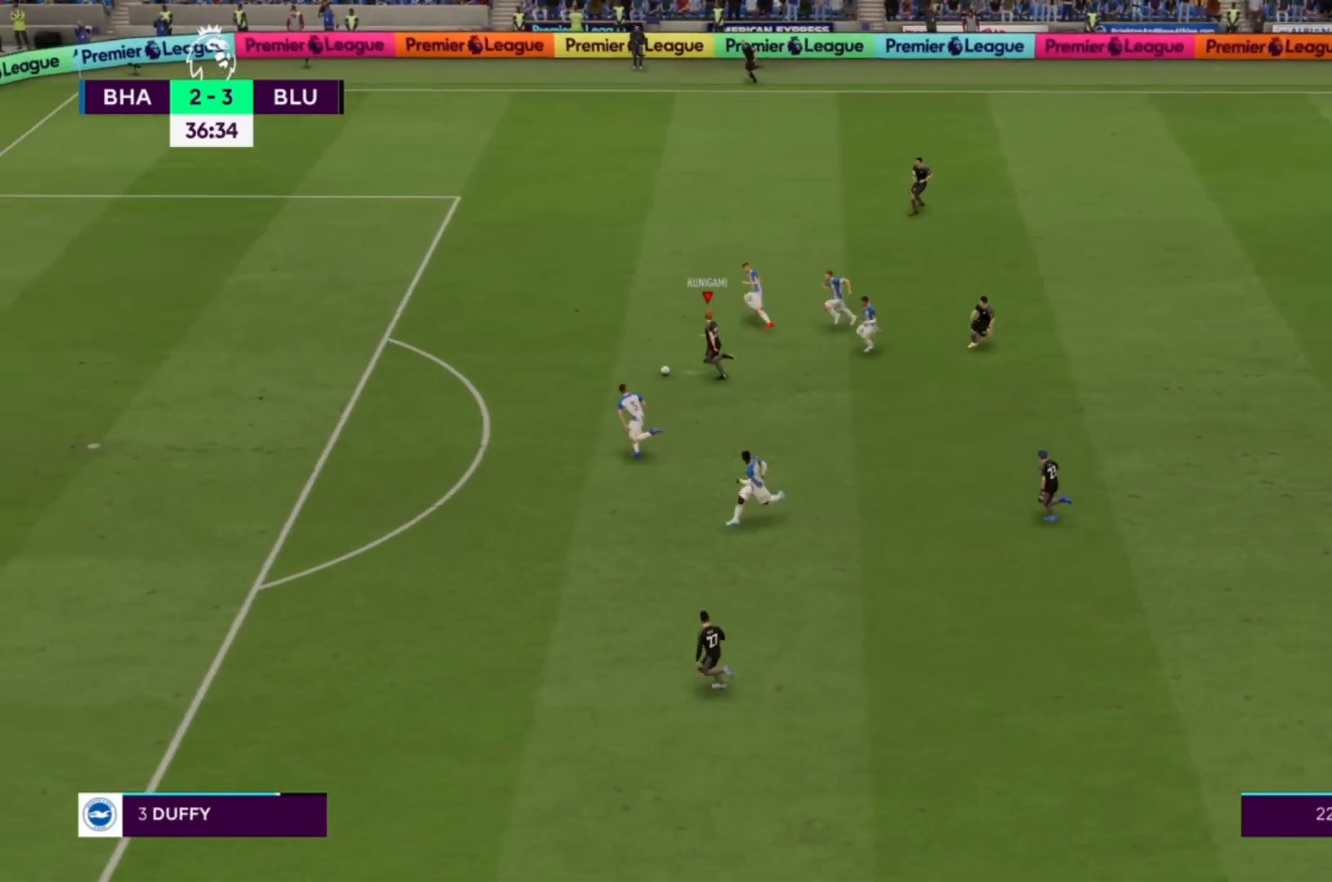
{"dt_ms": 500, "buttons": ["R1"], "left_stick": "left", "right_stick": "center", "events": []}
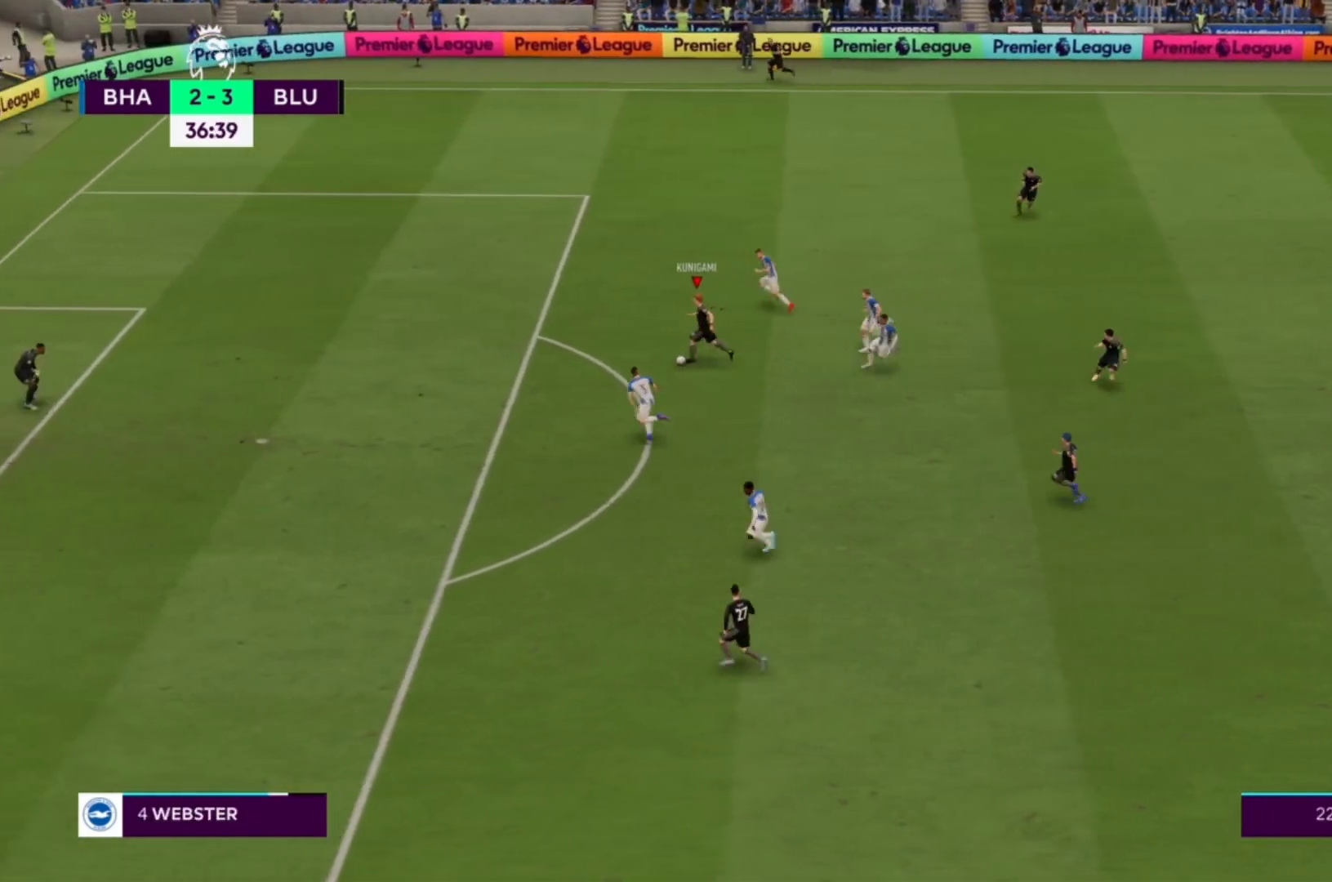
{"dt_ms": 500, "buttons": [], "left_stick": "left", "right_stick": "center", "events": [[433, "R1", "up"]]}
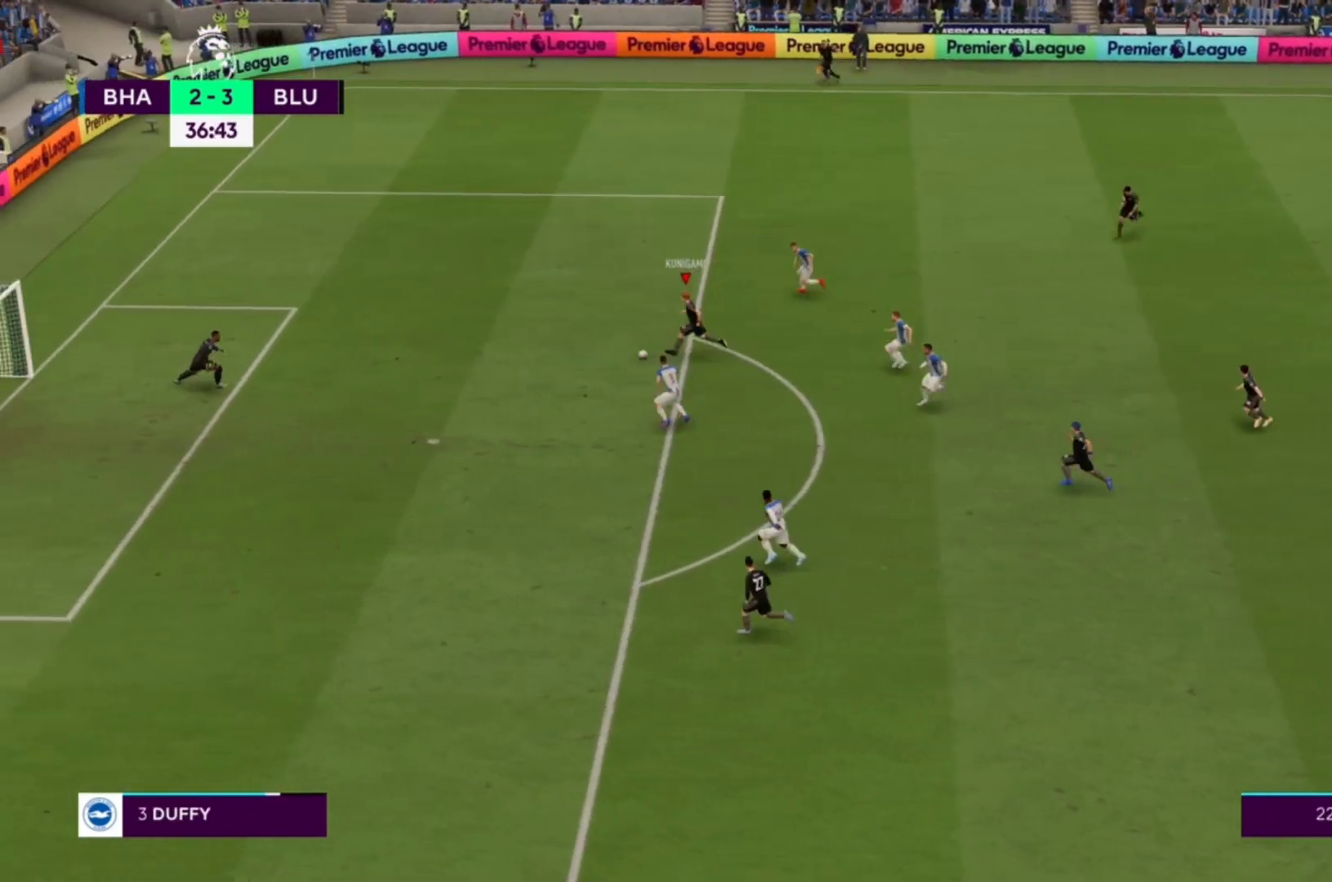
{"dt_ms": 500, "buttons": [], "left_stick": "down-left", "right_stick": "center", "events": [[33, "left_stick", "down-left"], [67, "SQUARE", "down"], [233, "SQUARE", "up"]]}
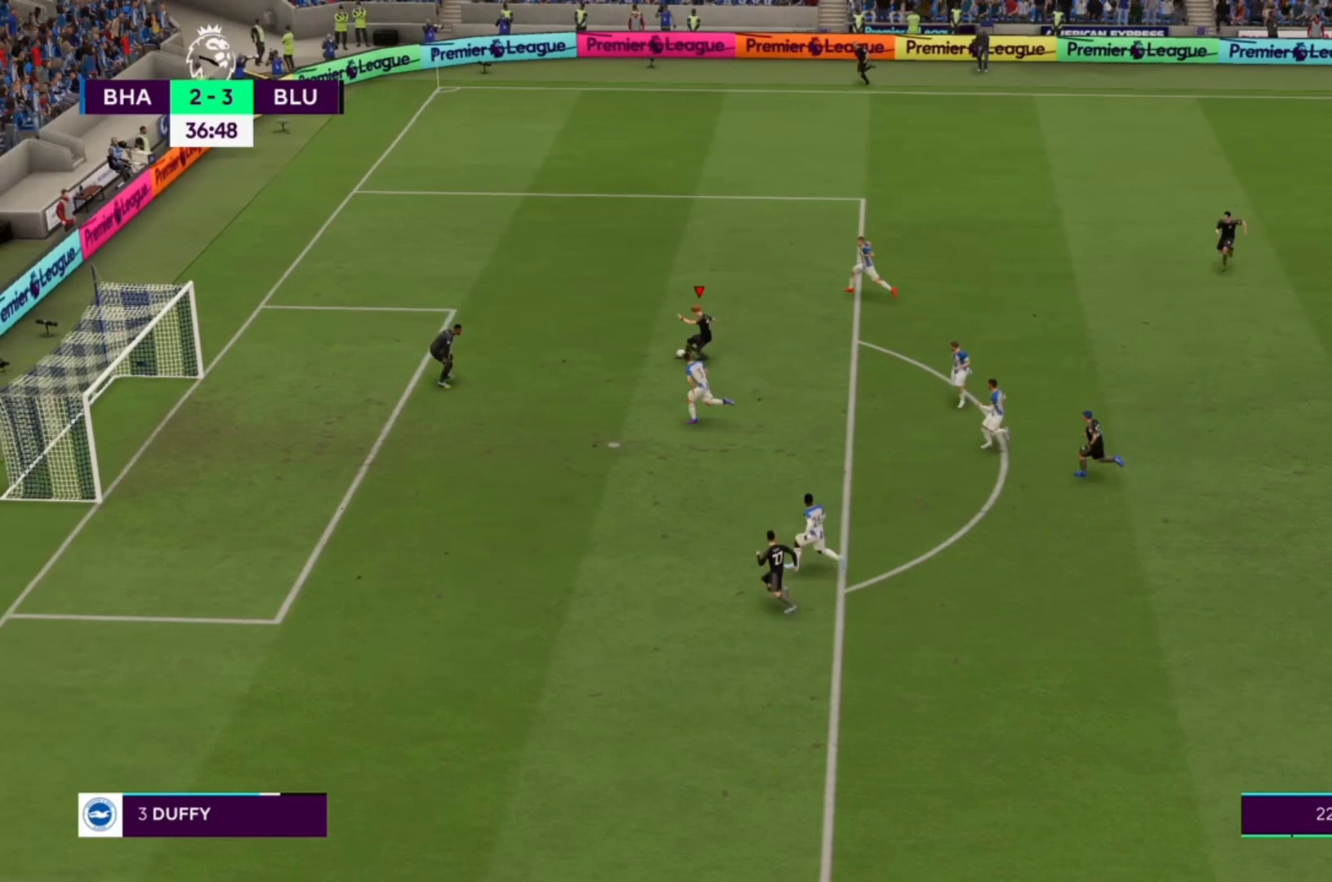
{"dt_ms": 500, "buttons": [], "left_stick": "center", "right_stick": "center", "events": [[300, "left_stick", "center"]]}